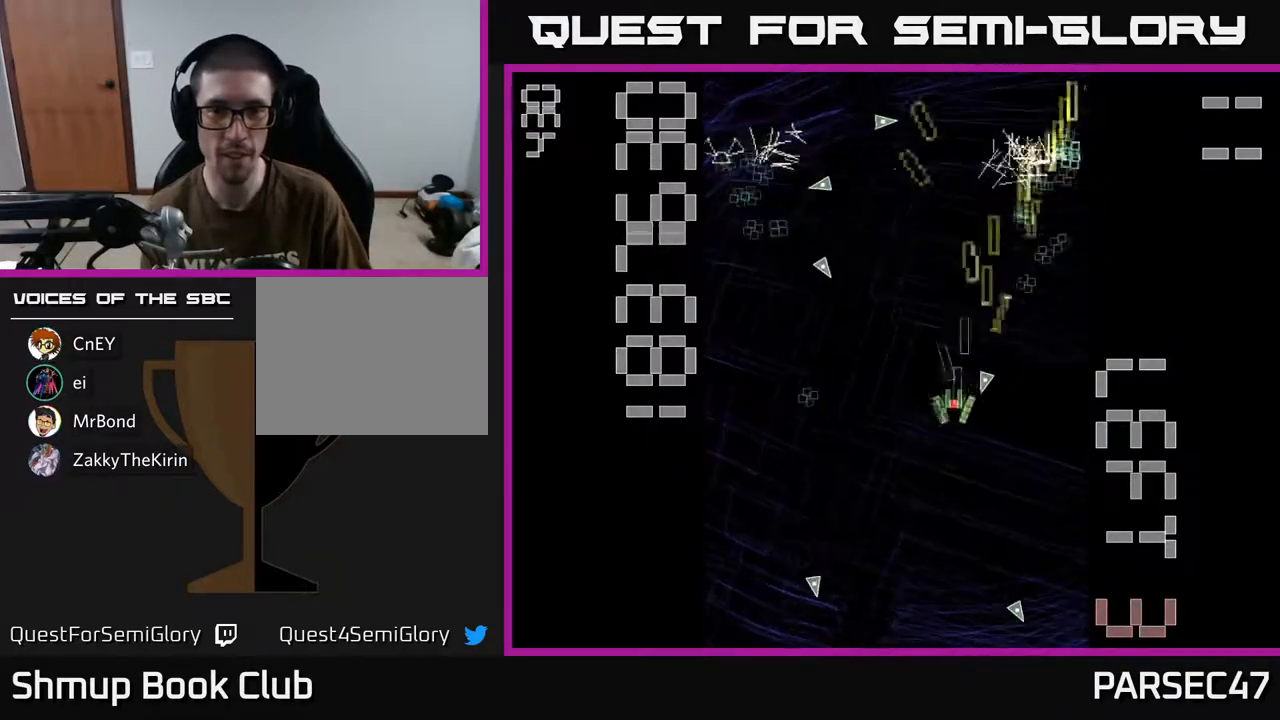
Gameplay with a controller (Xbox layout); each line is a JSON object with the inputs held at the frame after it. "events" lists button and stick changes between this image and that frame as [ms after this image, input, new state], when the widget could be followed in between. Not read: left_stick right_stick.
{"buttons": ["R2"], "events": [[233, "DPAD_DOWN", "up"], [283, "DPAD_UP", "down"], [317, "DPAD_LEFT", "up"], [433, "DPAD_LEFT", "down"], [467, "DPAD_UP", "up"], [500, "DPAD_LEFT", "up"]]}
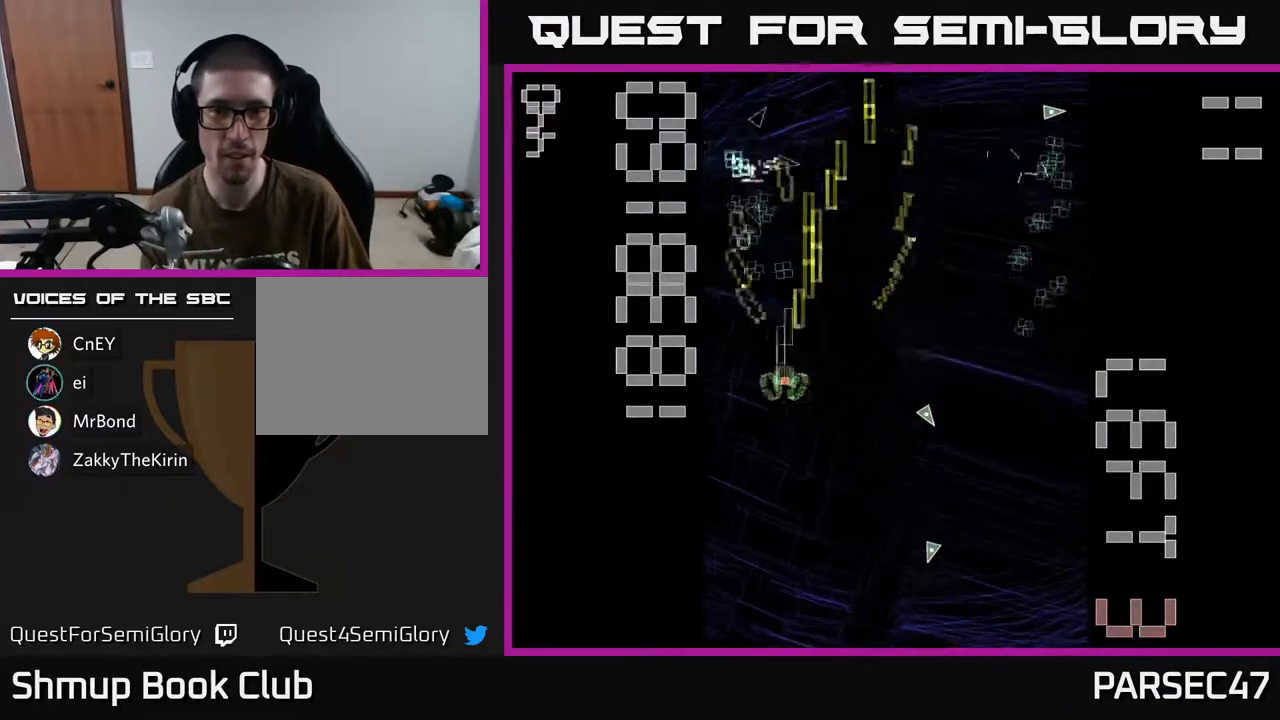
{"buttons": ["R2"], "events": [[17, "DPAD_DOWN", "down"], [67, "DPAD_RIGHT", "down"], [150, "DPAD_DOWN", "up"], [500, "DPAD_RIGHT", "up"]]}
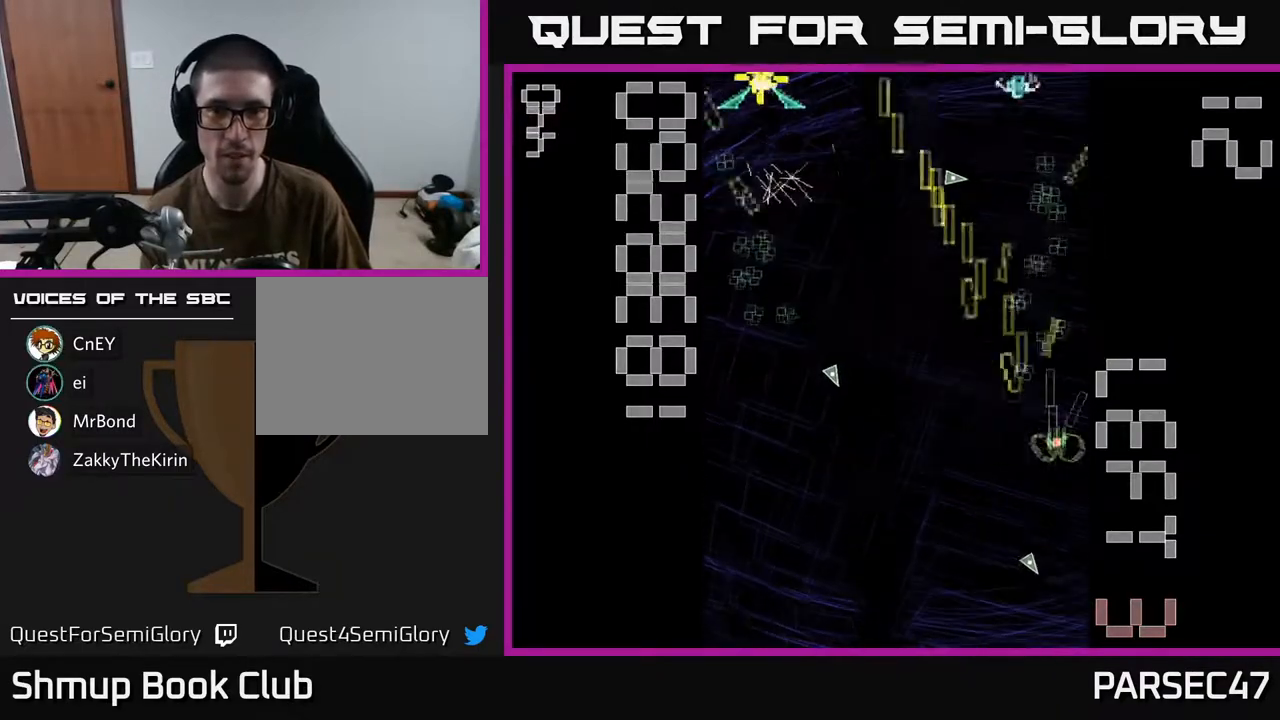
{"buttons": ["X", "R2", "DPAD_DOWN", "DPAD_LEFT"], "events": [[50, "DPAD_LEFT", "down"], [117, "DPAD_UP", "down"], [167, "DPAD_LEFT", "up"], [217, "DPAD_RIGHT", "down"], [333, "DPAD_RIGHT", "up"], [383, "DPAD_LEFT", "down"], [417, "DPAD_UP", "up"], [500, "DPAD_DOWN", "down"], [500, "X", "down"]]}
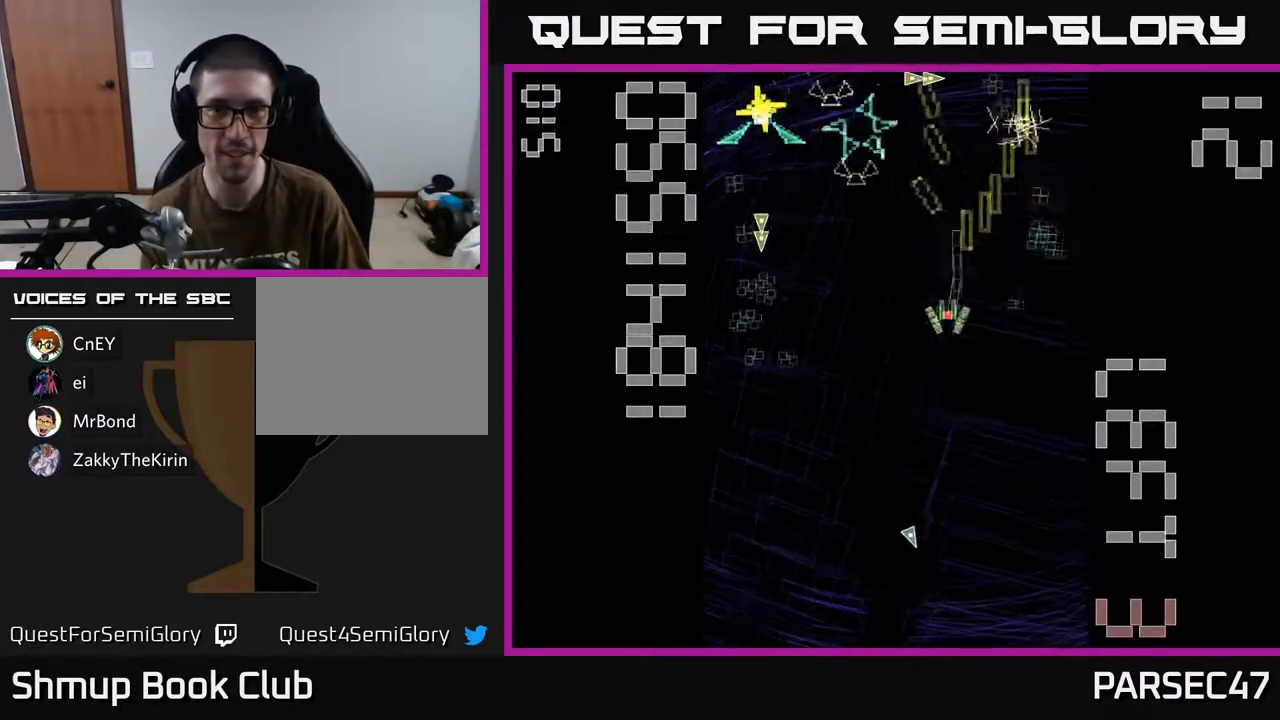
{"buttons": ["X", "R2", "DPAD_LEFT"], "events": [[133, "DPAD_LEFT", "up"], [183, "DPAD_LEFT", "down"], [217, "DPAD_DOWN", "up"], [283, "DPAD_UP", "down"], [400, "DPAD_UP", "up"]]}
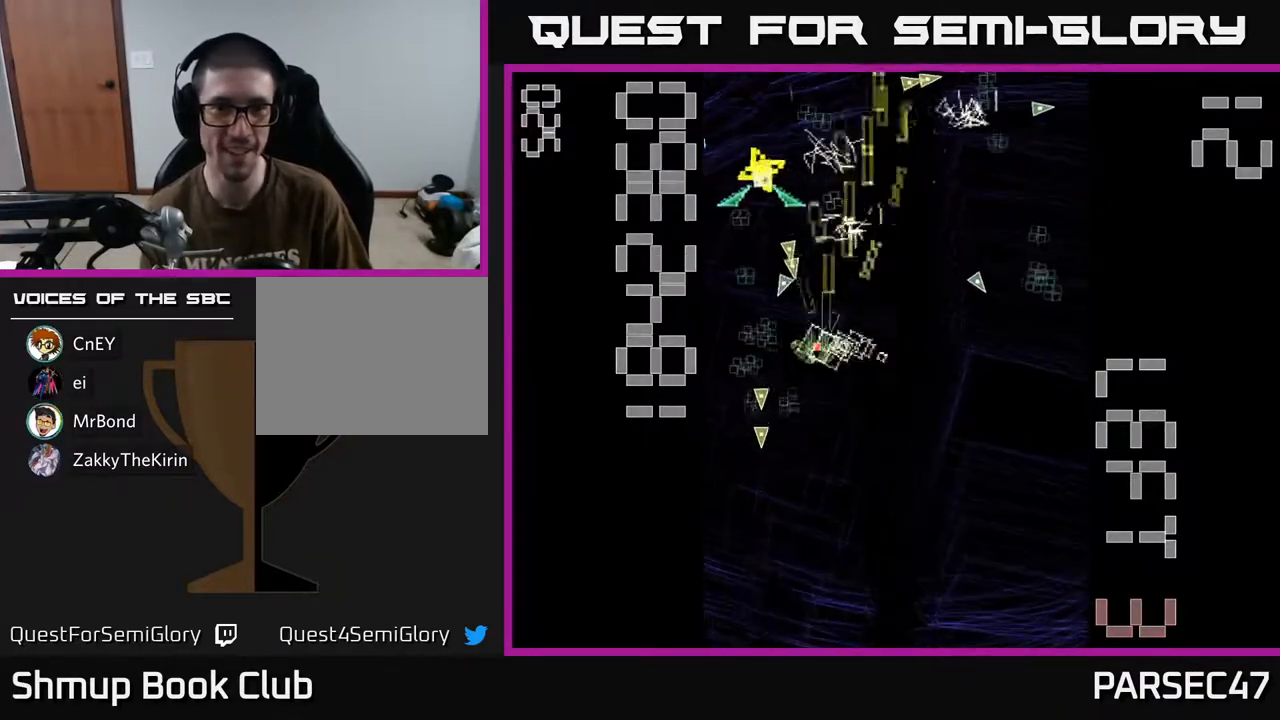
{"buttons": ["R2", "DPAD_DOWN", "DPAD_RIGHT"], "events": [[183, "DPAD_DOWN", "down"], [217, "X", "up"], [233, "DPAD_LEFT", "up"], [333, "DPAD_RIGHT", "down"]]}
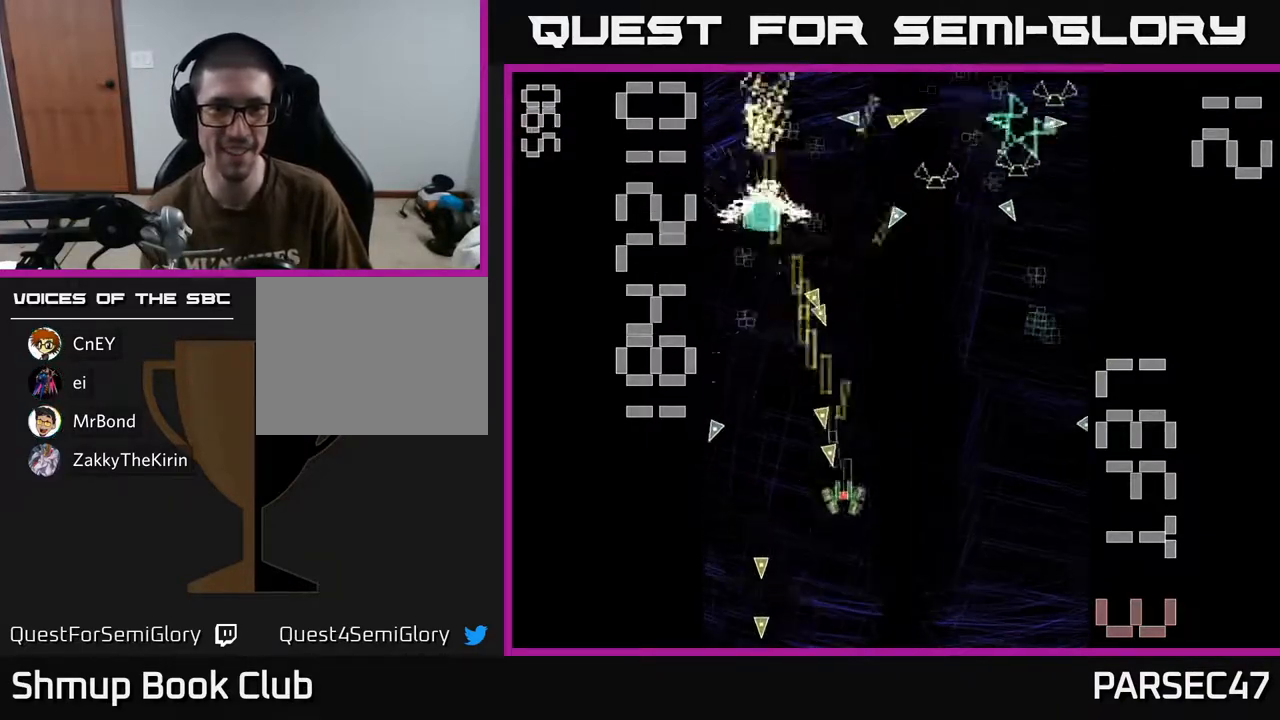
{"buttons": ["R2", "DPAD_DOWN", "DPAD_RIGHT"], "events": [[17, "DPAD_RIGHT", "up"], [100, "DPAD_DOWN", "up"], [100, "DPAD_LEFT", "down"], [167, "DPAD_UP", "down"], [283, "DPAD_LEFT", "up"], [300, "DPAD_UP", "up"], [333, "DPAD_RIGHT", "down"], [433, "DPAD_DOWN", "down"]]}
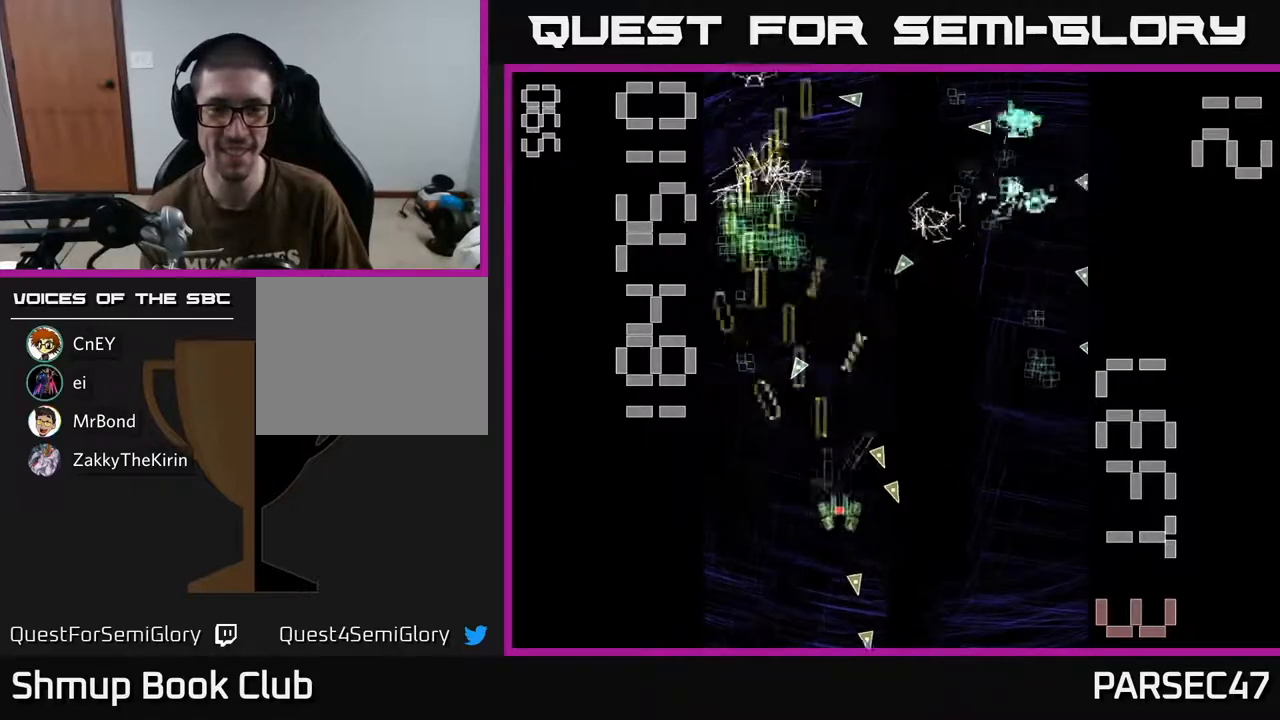
{"buttons": ["R2", "DPAD_UP"], "events": [[317, "DPAD_DOWN", "up"], [417, "DPAD_RIGHT", "up"], [417, "DPAD_UP", "down"]]}
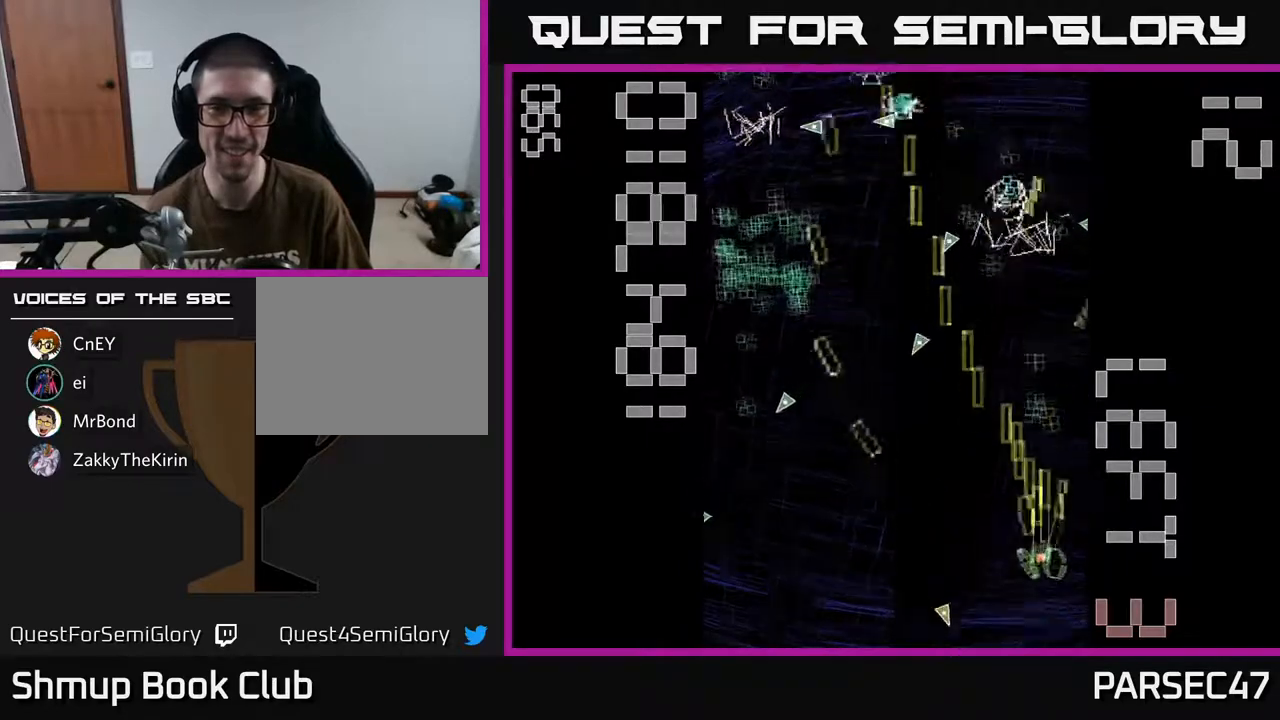
{"buttons": ["R2", "DPAD_LEFT"], "events": [[300, "DPAD_LEFT", "down"], [333, "DPAD_UP", "up"]]}
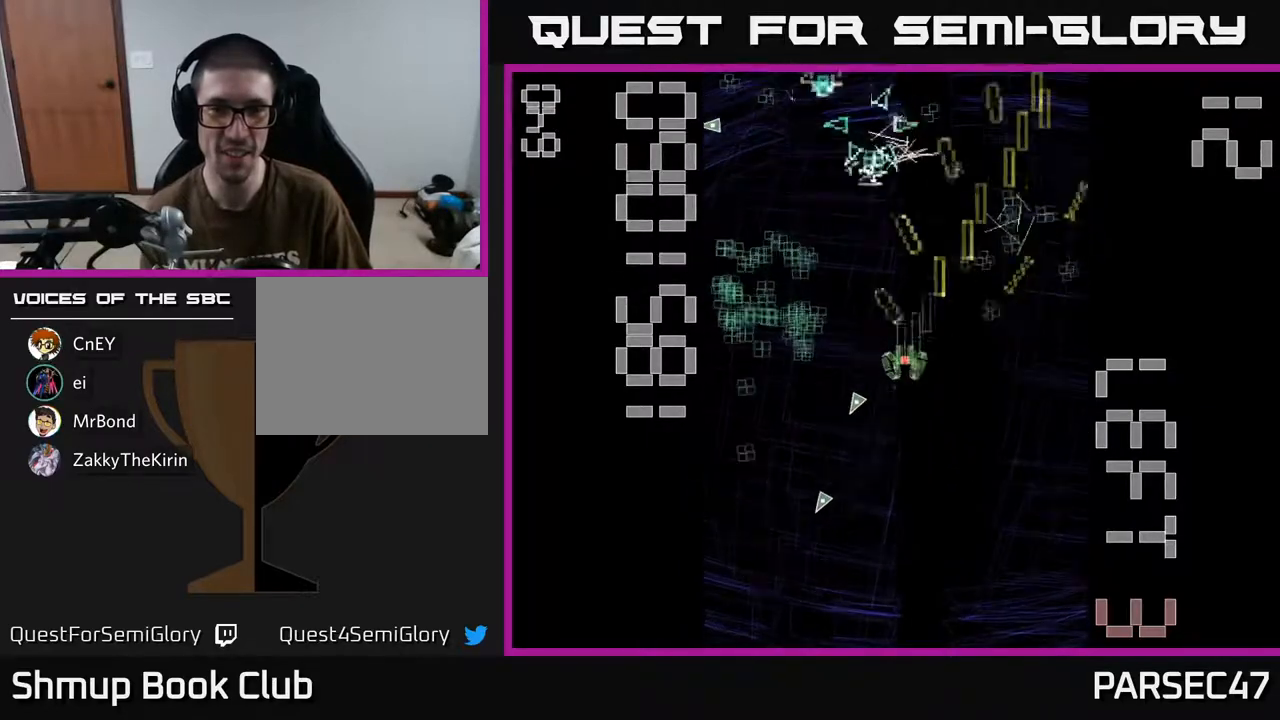
{"buttons": ["R2", "DPAD_DOWN"], "events": [[17, "DPAD_UP", "down"], [167, "DPAD_UP", "up"], [317, "DPAD_DOWN", "down"], [317, "DPAD_LEFT", "up"], [367, "DPAD_RIGHT", "down"], [467, "DPAD_RIGHT", "up"]]}
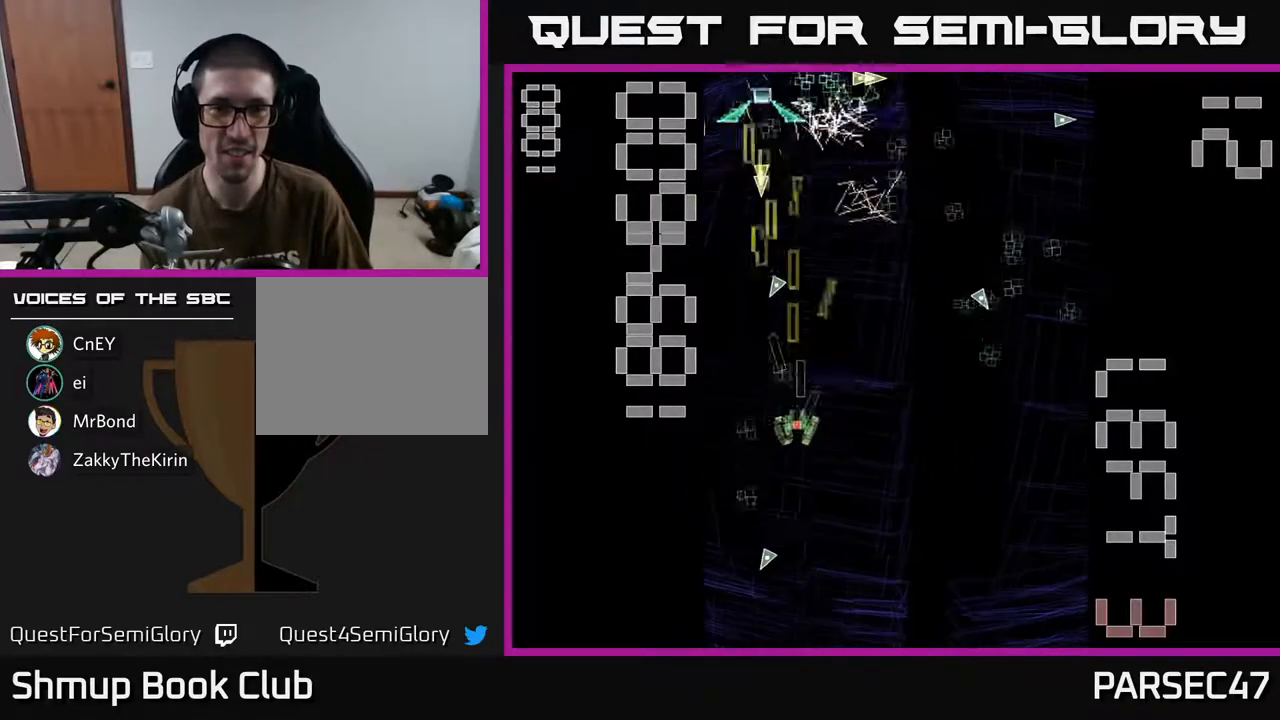
{"buttons": ["X", "R2", "DPAD_UP"], "events": [[117, "DPAD_LEFT", "down"], [117, "X", "down"], [200, "DPAD_DOWN", "up"], [233, "DPAD_DOWN", "down"], [233, "DPAD_LEFT", "up"], [250, "DPAD_DOWN", "up"], [300, "DPAD_RIGHT", "down"], [317, "DPAD_RIGHT", "up"], [333, "DPAD_UP", "down"]]}
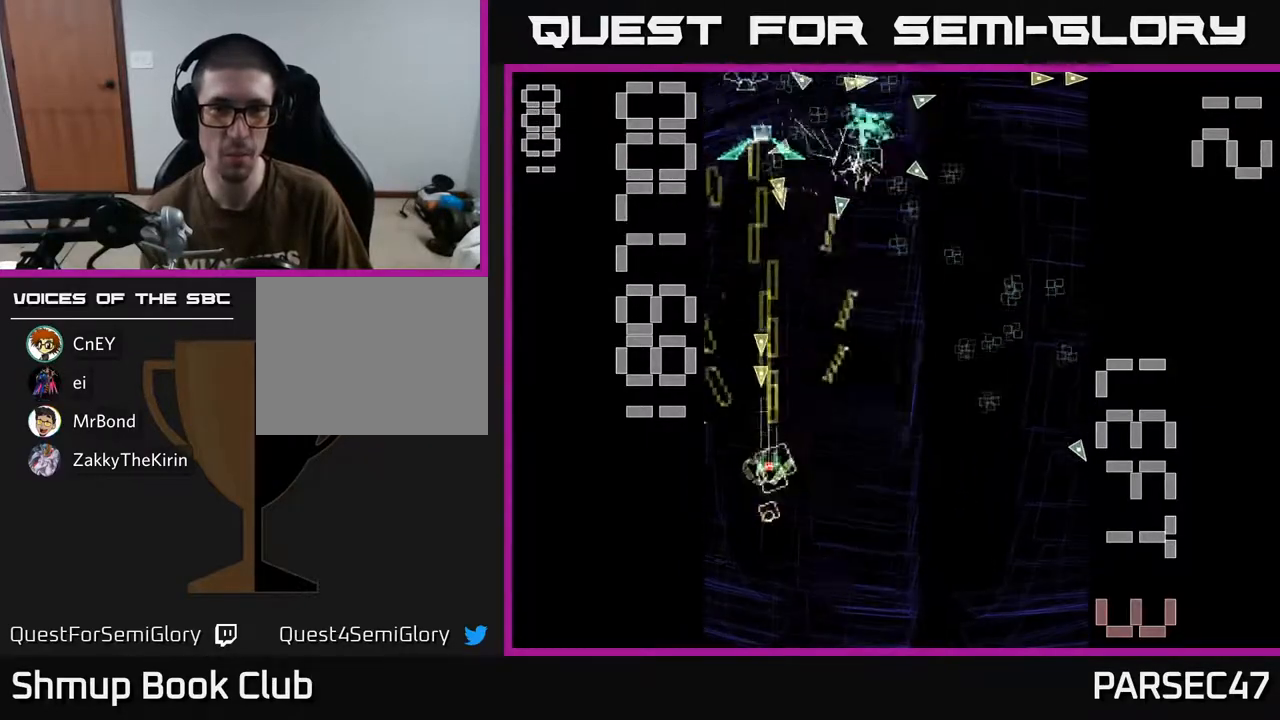
{"buttons": ["R2", "DPAD_UP", "DPAD_LEFT"], "events": [[17, "DPAD_UP", "up"], [33, "DPAD_RIGHT", "down"], [33, "X", "up"], [467, "DPAD_RIGHT", "up"], [483, "DPAD_UP", "down"], [500, "DPAD_LEFT", "down"]]}
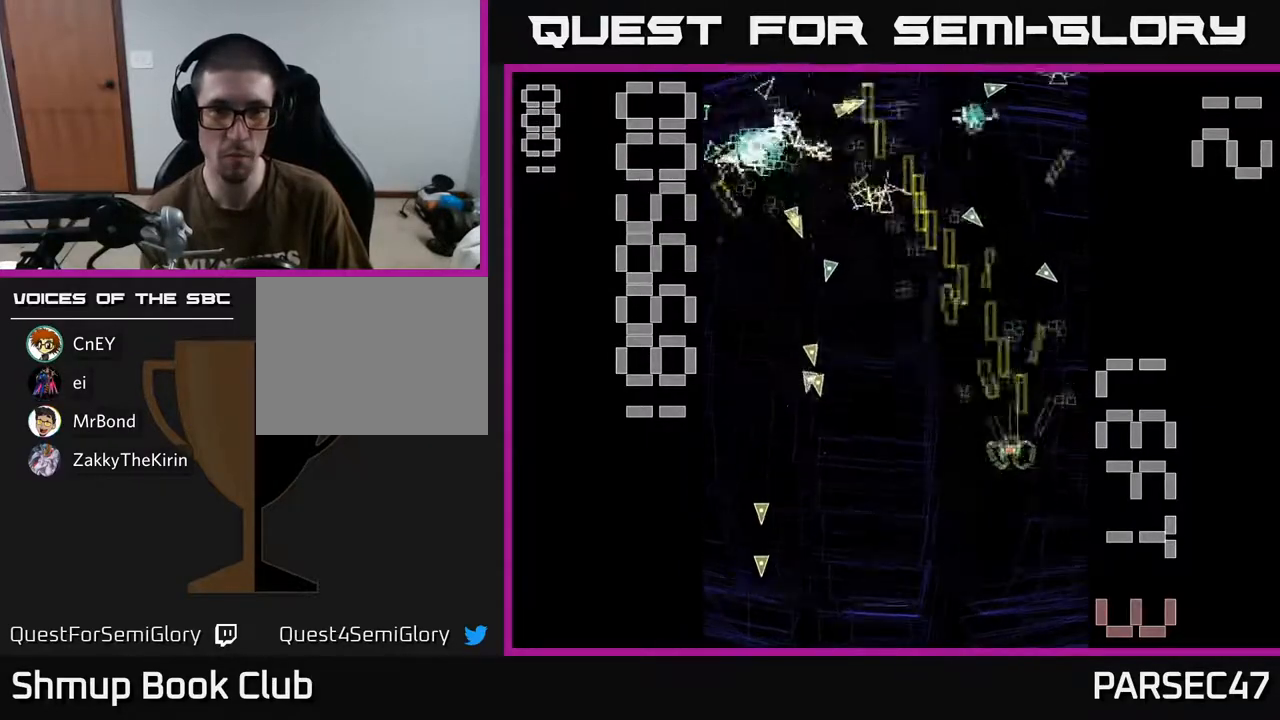
{"buttons": ["R2"], "events": [[183, "DPAD_LEFT", "up"], [183, "DPAD_UP", "up"], [217, "DPAD_RIGHT", "down"], [300, "DPAD_DOWN", "down"], [467, "DPAD_DOWN", "up"], [500, "DPAD_RIGHT", "up"]]}
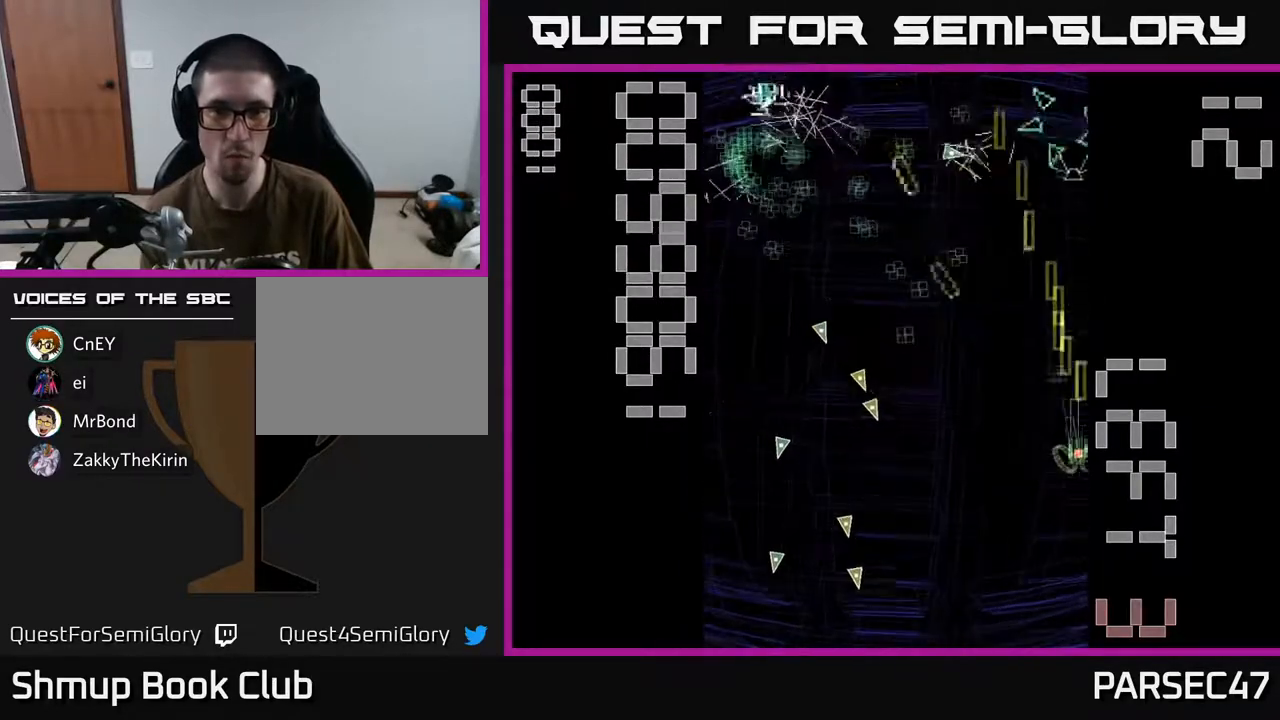
{"buttons": ["R2", "DPAD_UP", "DPAD_RIGHT"], "events": [[17, "DPAD_UP", "down"], [50, "DPAD_LEFT", "down"], [217, "DPAD_UP", "up"], [467, "DPAD_LEFT", "up"], [467, "DPAD_UP", "down"], [500, "DPAD_RIGHT", "down"]]}
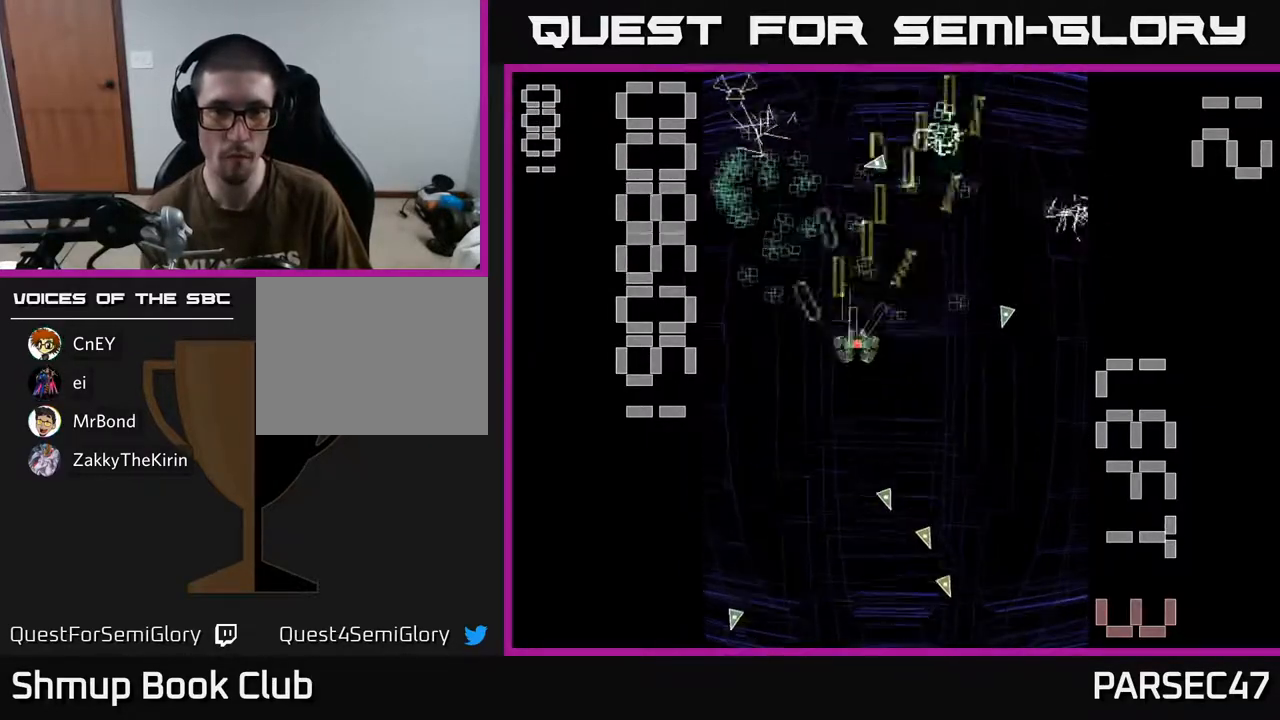
{"buttons": ["R2", "DPAD_UP", "DPAD_LEFT"], "events": [[100, "DPAD_UP", "up"], [183, "DPAD_DOWN", "down"], [200, "DPAD_RIGHT", "up"], [333, "DPAD_LEFT", "down"], [350, "DPAD_DOWN", "up"], [467, "DPAD_UP", "down"]]}
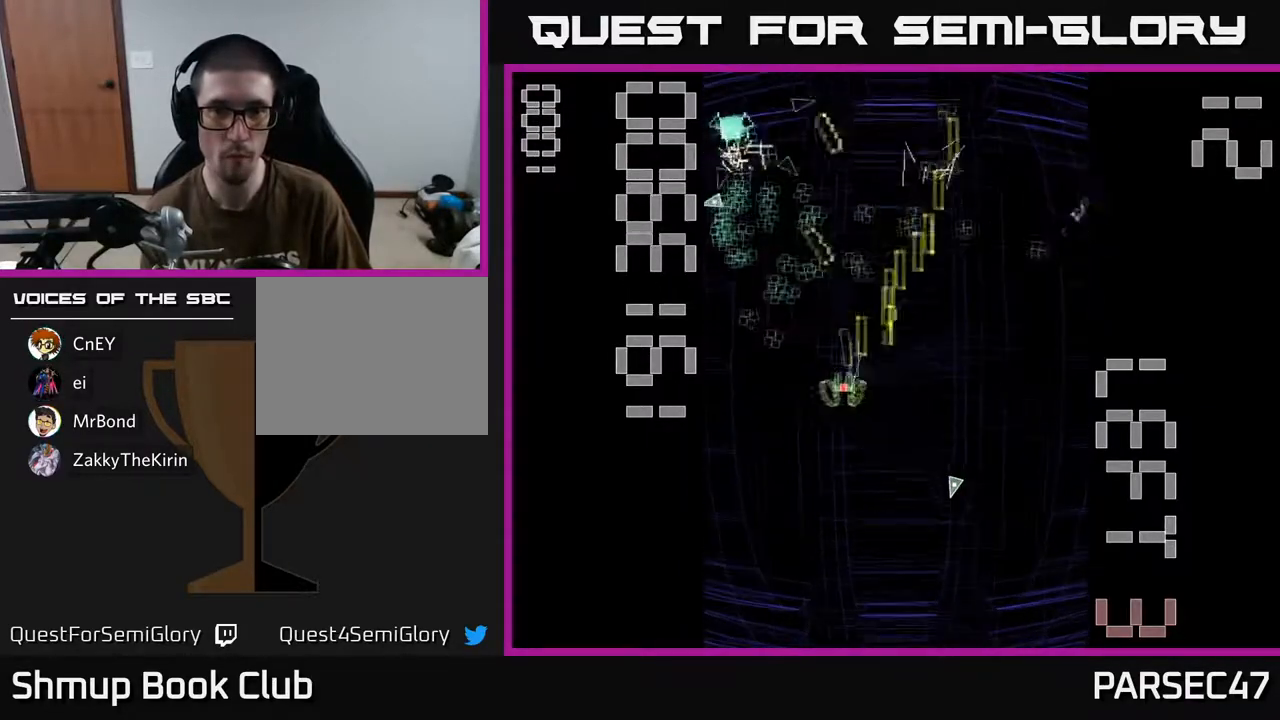
{"buttons": ["R2", "DPAD_DOWN"], "events": [[133, "DPAD_LEFT", "up"], [317, "DPAD_LEFT", "down"], [317, "DPAD_UP", "up"], [383, "DPAD_DOWN", "down"], [417, "DPAD_LEFT", "up"]]}
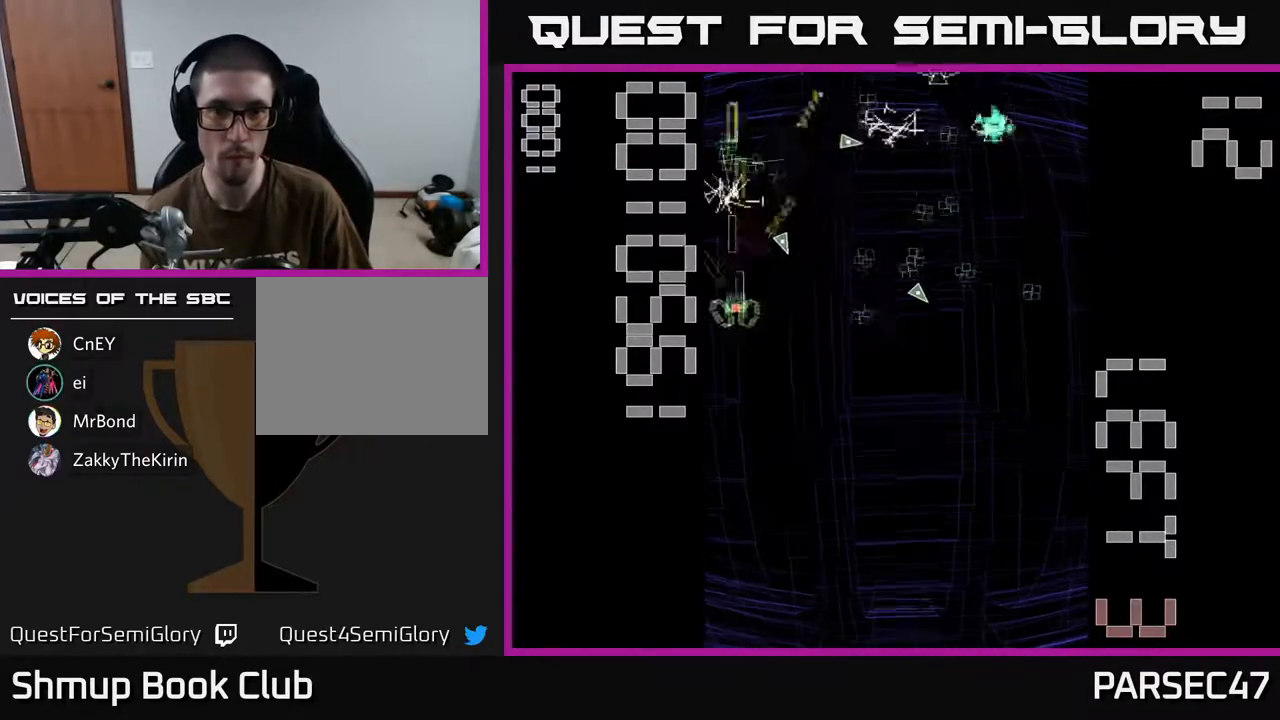
{"buttons": ["R2", "DPAD_RIGHT"], "events": [[50, "DPAD_RIGHT", "down"], [100, "DPAD_DOWN", "up"], [317, "DPAD_RIGHT", "up"], [317, "DPAD_UP", "down"], [417, "DPAD_RIGHT", "down"], [417, "DPAD_UP", "up"]]}
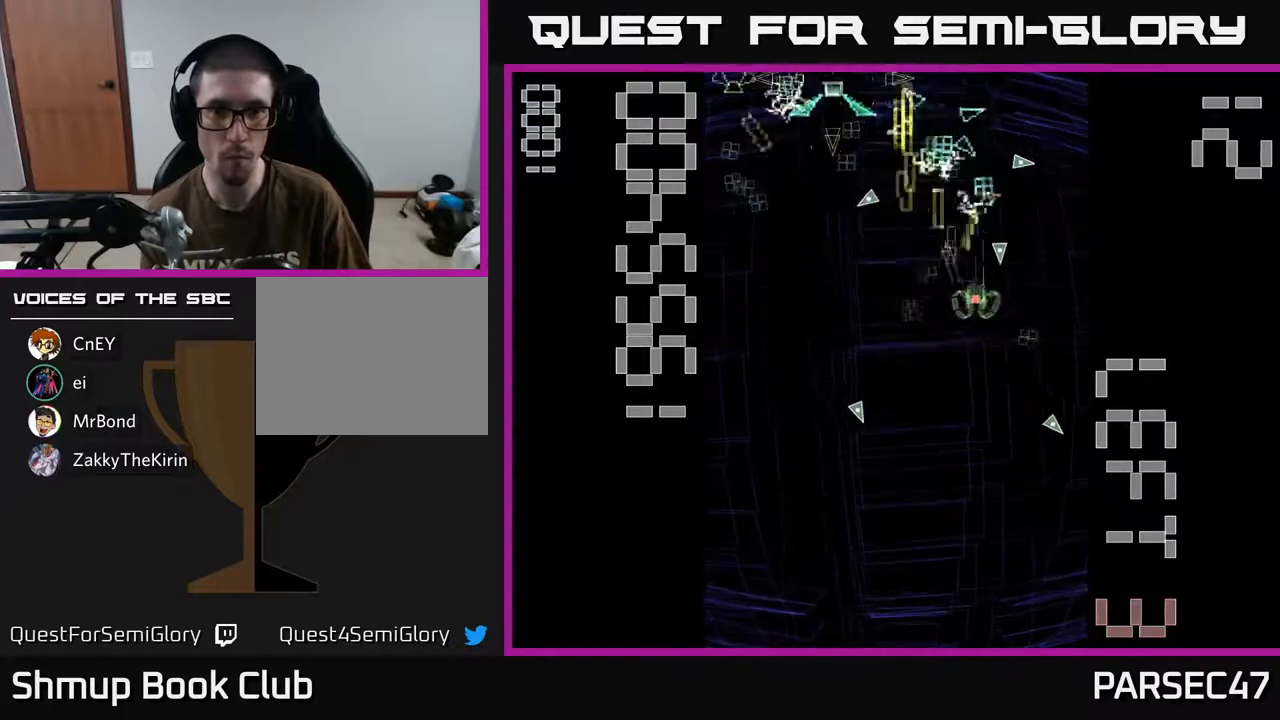
{"buttons": ["X", "R2", "DPAD_LEFT"], "events": [[50, "DPAD_DOWN", "down"], [100, "DPAD_RIGHT", "up"], [150, "X", "down"], [167, "DPAD_LEFT", "down"], [200, "DPAD_DOWN", "up"]]}
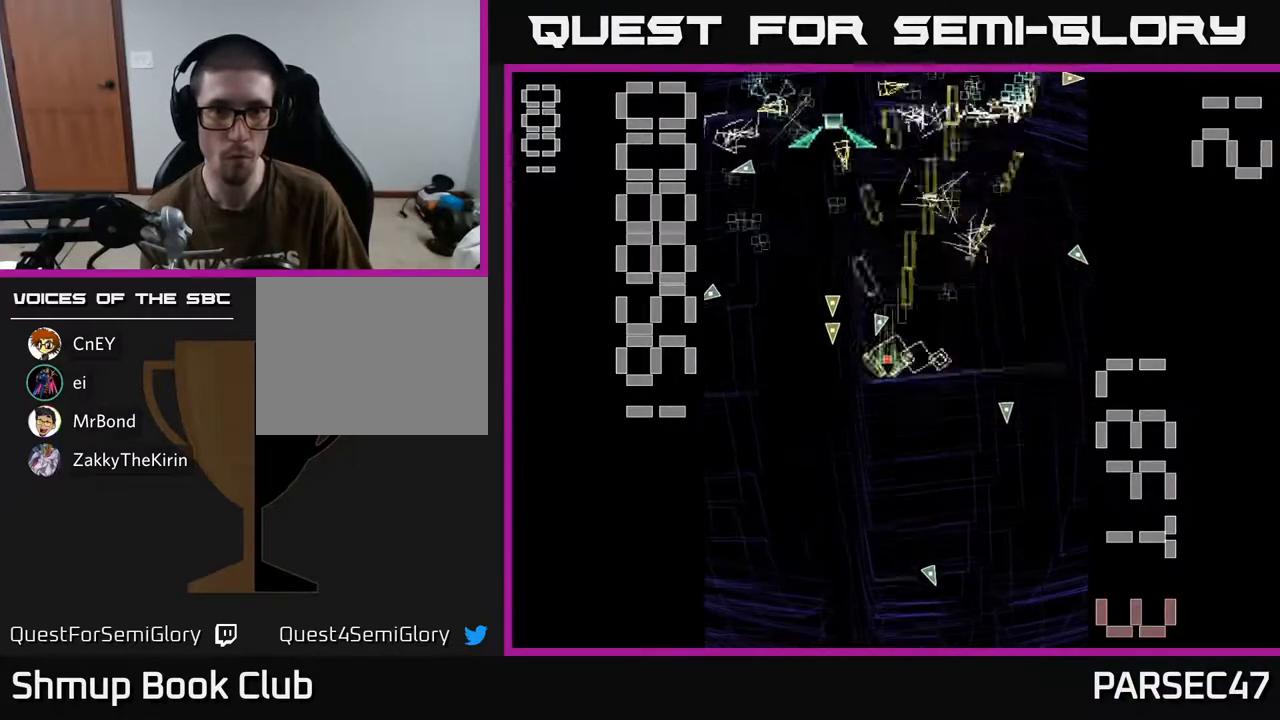
{"buttons": ["R2", "DPAD_RIGHT"], "events": [[33, "DPAD_DOWN", "down"], [100, "DPAD_LEFT", "up"], [183, "X", "up"], [267, "DPAD_RIGHT", "down"], [350, "DPAD_DOWN", "up"], [450, "DPAD_UP", "down"], [500, "DPAD_UP", "up"]]}
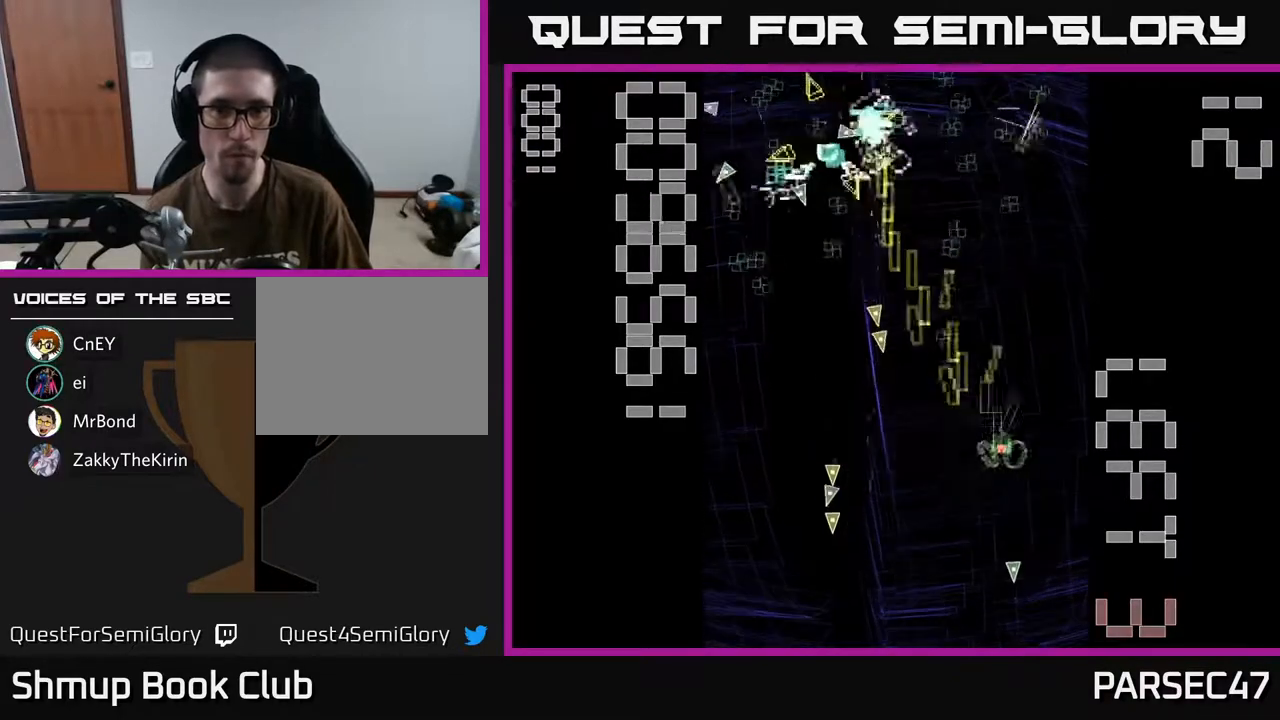
{"buttons": ["R2", "DPAD_DOWN", "DPAD_LEFT"], "events": [[117, "DPAD_DOWN", "down"], [150, "DPAD_DOWN", "up"], [183, "DPAD_RIGHT", "up"], [217, "DPAD_UP", "down"], [233, "DPAD_LEFT", "down"], [367, "DPAD_UP", "up"], [467, "DPAD_DOWN", "down"]]}
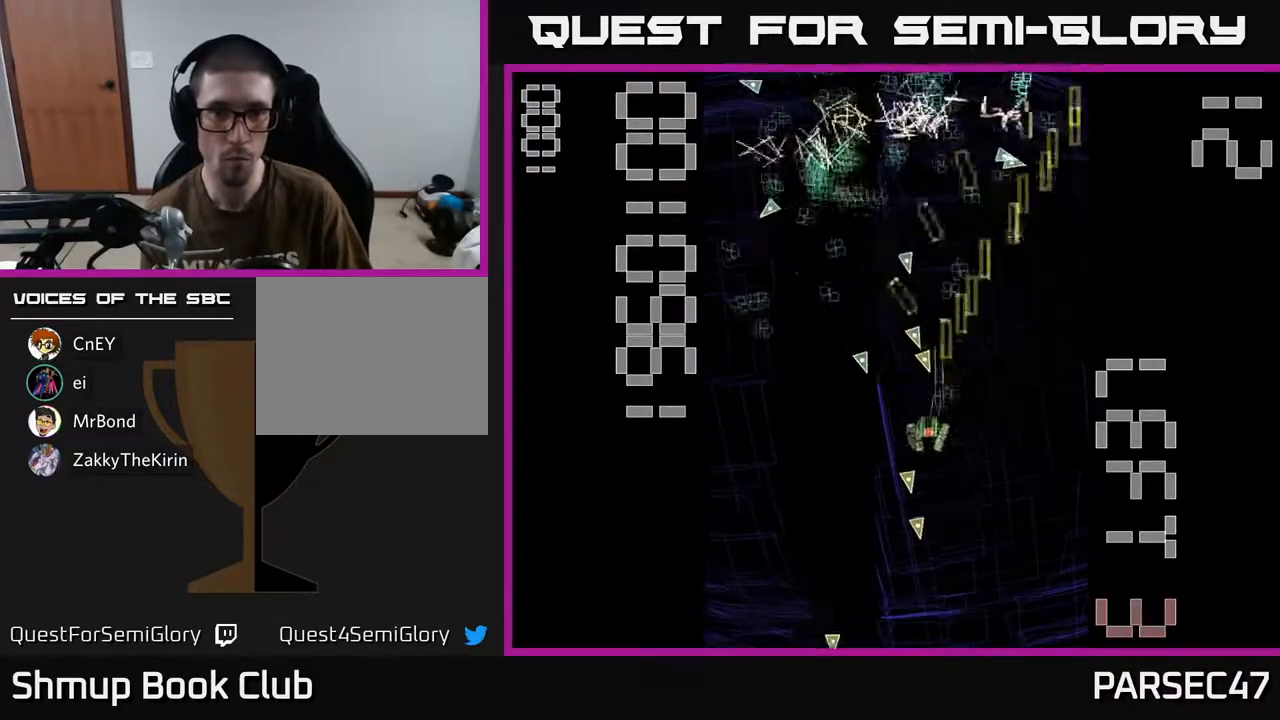
{"buttons": ["R2", "DPAD_UP", "DPAD_RIGHT"], "events": [[117, "DPAD_DOWN", "up"], [167, "DPAD_UP", "down"], [333, "DPAD_LEFT", "up"], [400, "DPAD_RIGHT", "down"]]}
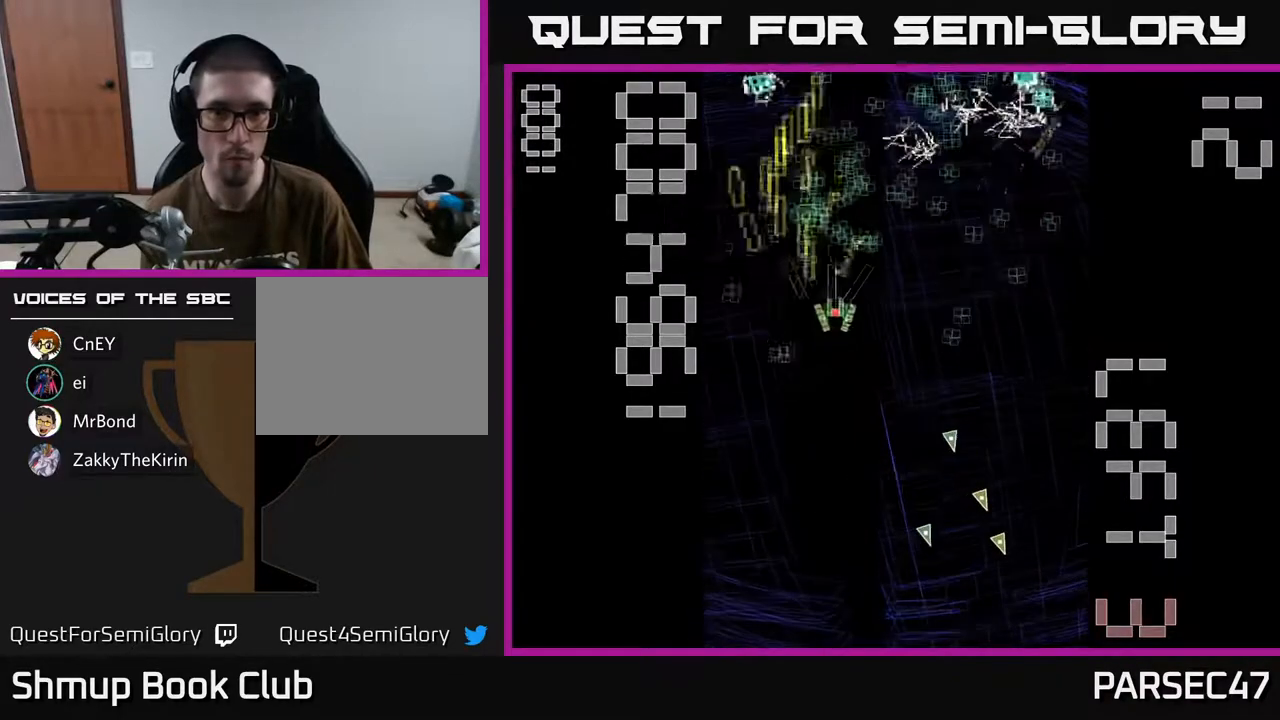
{"buttons": ["R2", "DPAD_LEFT"], "events": [[33, "DPAD_UP", "up"], [300, "DPAD_RIGHT", "up"], [317, "DPAD_UP", "down"], [383, "DPAD_LEFT", "down"], [383, "DPAD_UP", "up"]]}
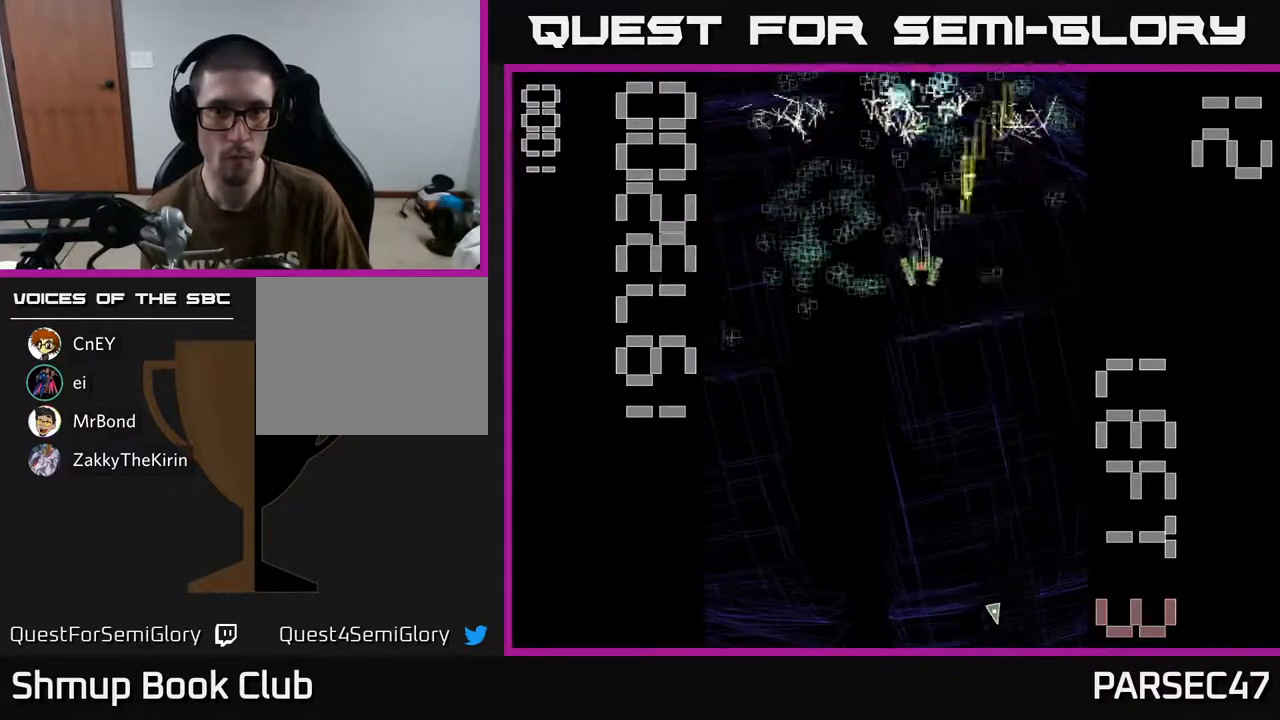
{"buttons": ["R2", "DPAD_RIGHT"], "events": [[200, "DPAD_DOWN", "down"], [300, "DPAD_LEFT", "up"], [383, "DPAD_RIGHT", "down"], [417, "DPAD_DOWN", "up"]]}
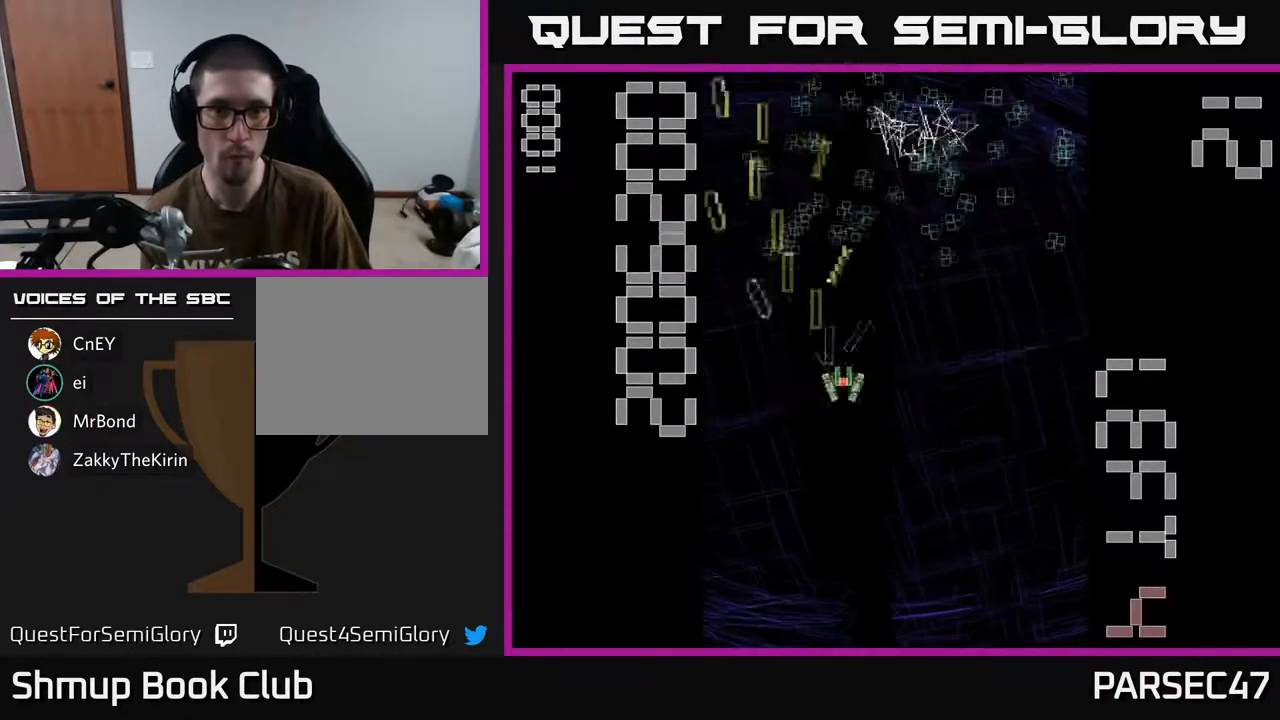
{"buttons": ["R2", "DPAD_UP", "DPAD_LEFT"], "events": [[300, "DPAD_RIGHT", "up"], [350, "DPAD_LEFT", "down"], [450, "DPAD_UP", "down"]]}
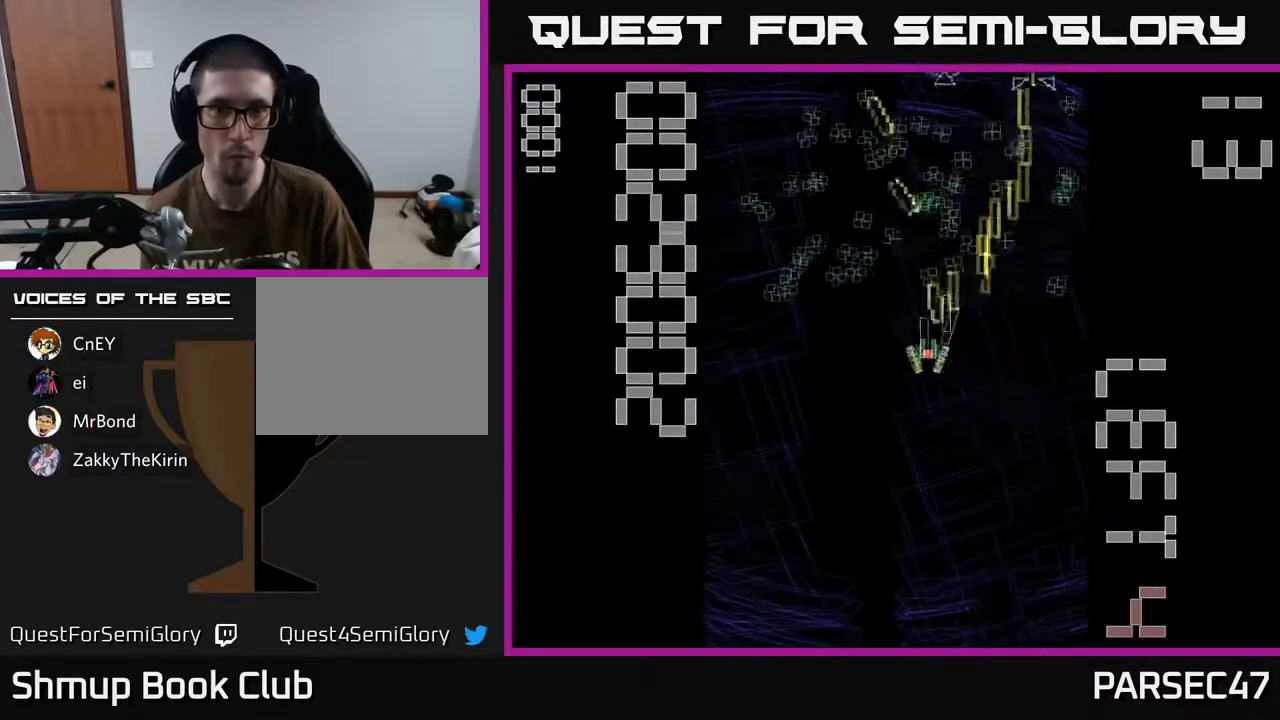
{"buttons": ["R2", "DPAD_RIGHT"], "events": [[333, "DPAD_LEFT", "up"], [367, "DPAD_RIGHT", "down"], [417, "DPAD_UP", "up"]]}
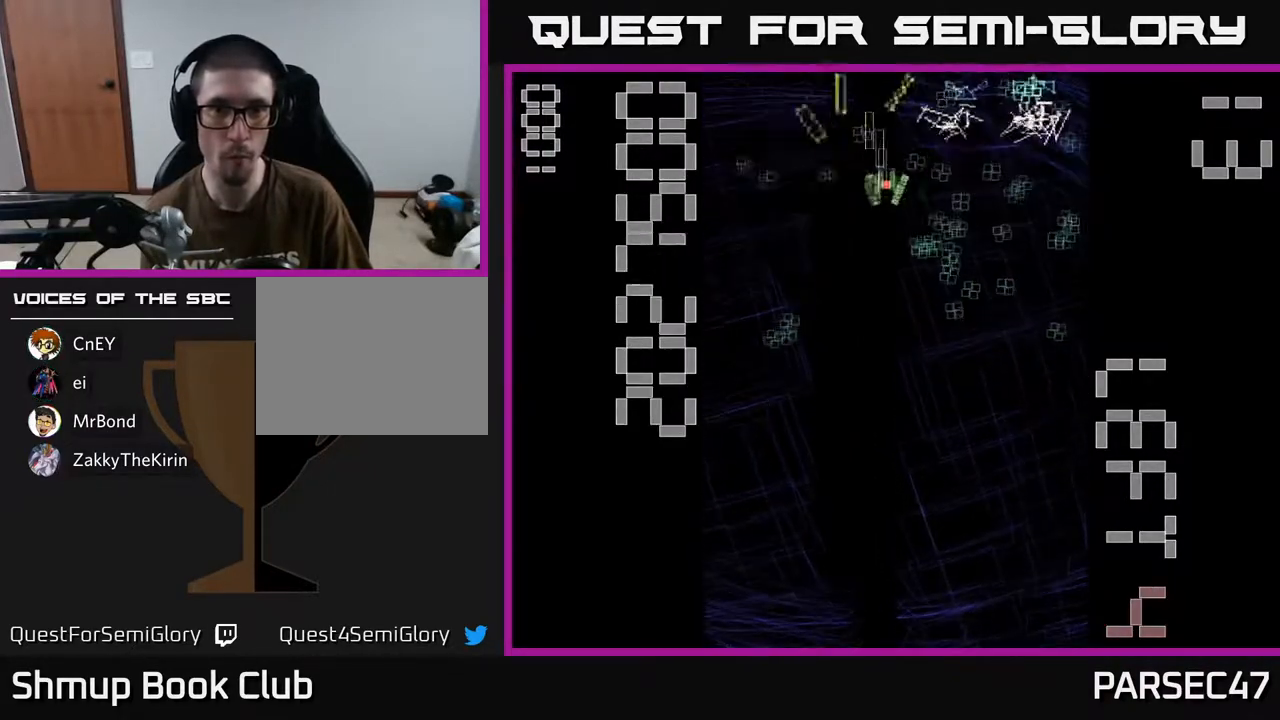
{"buttons": ["R2", "DPAD_LEFT"], "events": [[33, "DPAD_DOWN", "down"], [183, "DPAD_DOWN", "up"], [350, "DPAD_RIGHT", "up"], [350, "DPAD_UP", "down"], [433, "DPAD_LEFT", "down"], [483, "DPAD_UP", "up"]]}
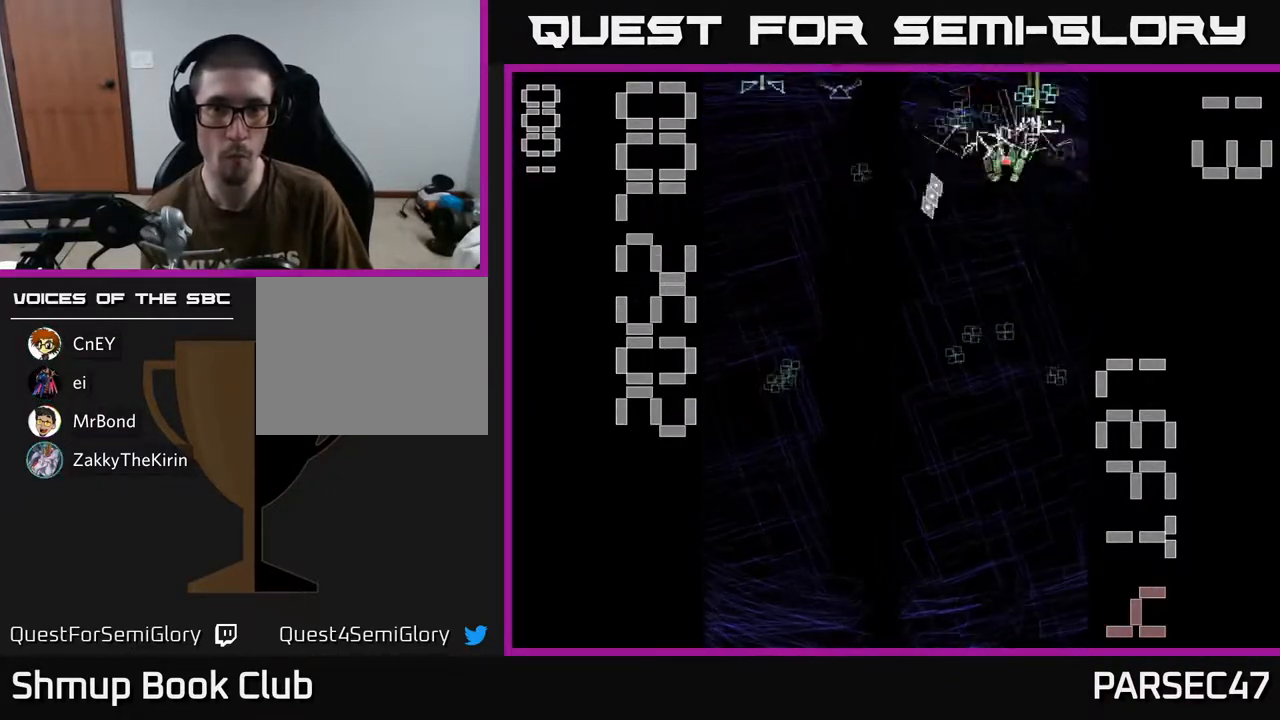
{"buttons": ["R2", "DPAD_DOWN"], "events": [[67, "DPAD_DOWN", "down"], [133, "DPAD_LEFT", "up"], [217, "DPAD_RIGHT", "down"], [367, "DPAD_RIGHT", "up"]]}
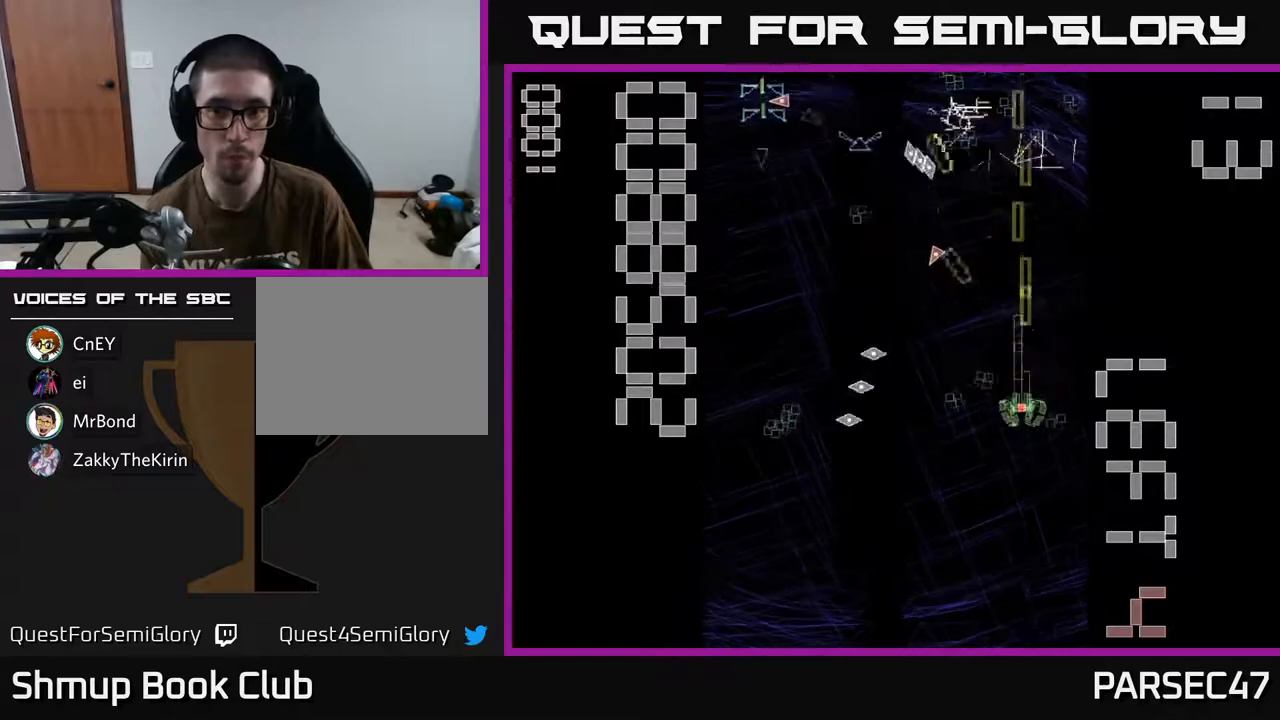
{"buttons": ["R2", "DPAD_LEFT"], "events": [[33, "DPAD_RIGHT", "down"], [50, "DPAD_DOWN", "up"], [67, "DPAD_RIGHT", "up"], [83, "DPAD_UP", "down"], [100, "DPAD_LEFT", "down"], [167, "DPAD_UP", "up"], [250, "DPAD_DOWN", "down"], [433, "DPAD_DOWN", "up"]]}
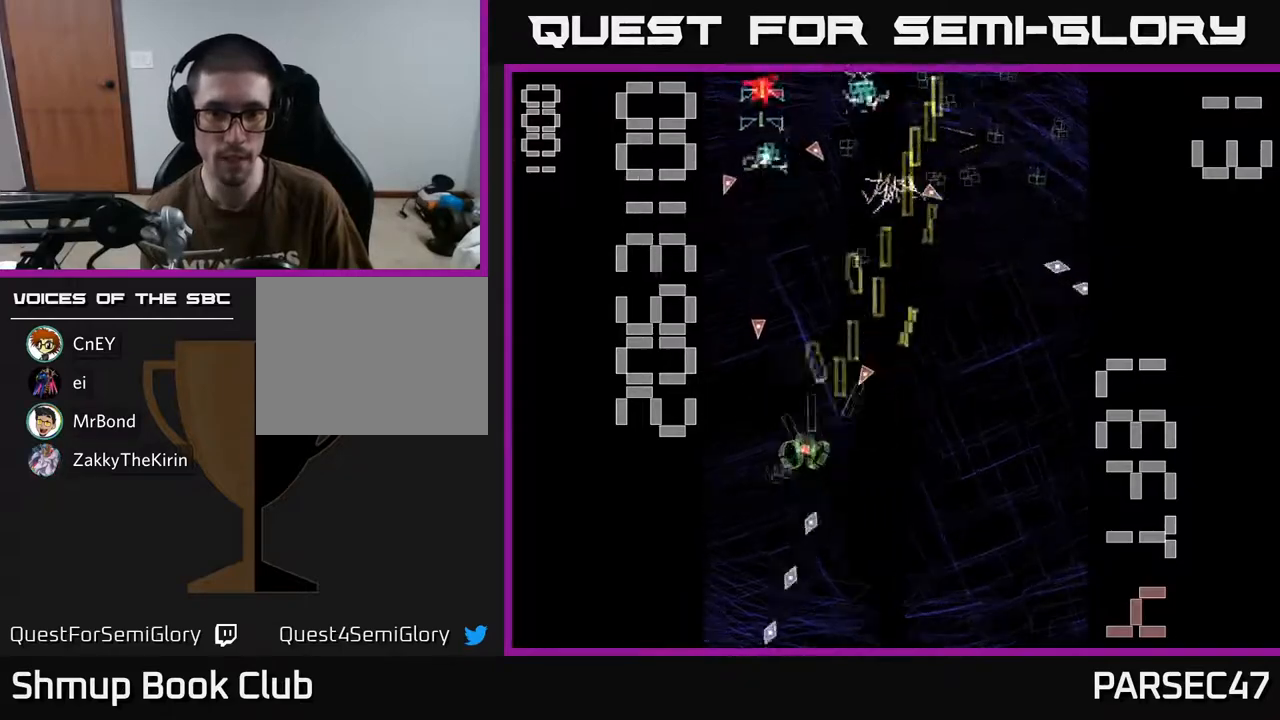
{"buttons": ["R2", "DPAD_UP", "DPAD_LEFT"], "events": [[67, "DPAD_DOWN", "down"], [83, "DPAD_LEFT", "up"], [150, "DPAD_RIGHT", "down"], [217, "DPAD_DOWN", "up"], [367, "DPAD_RIGHT", "up"], [383, "DPAD_UP", "down"], [500, "DPAD_LEFT", "down"]]}
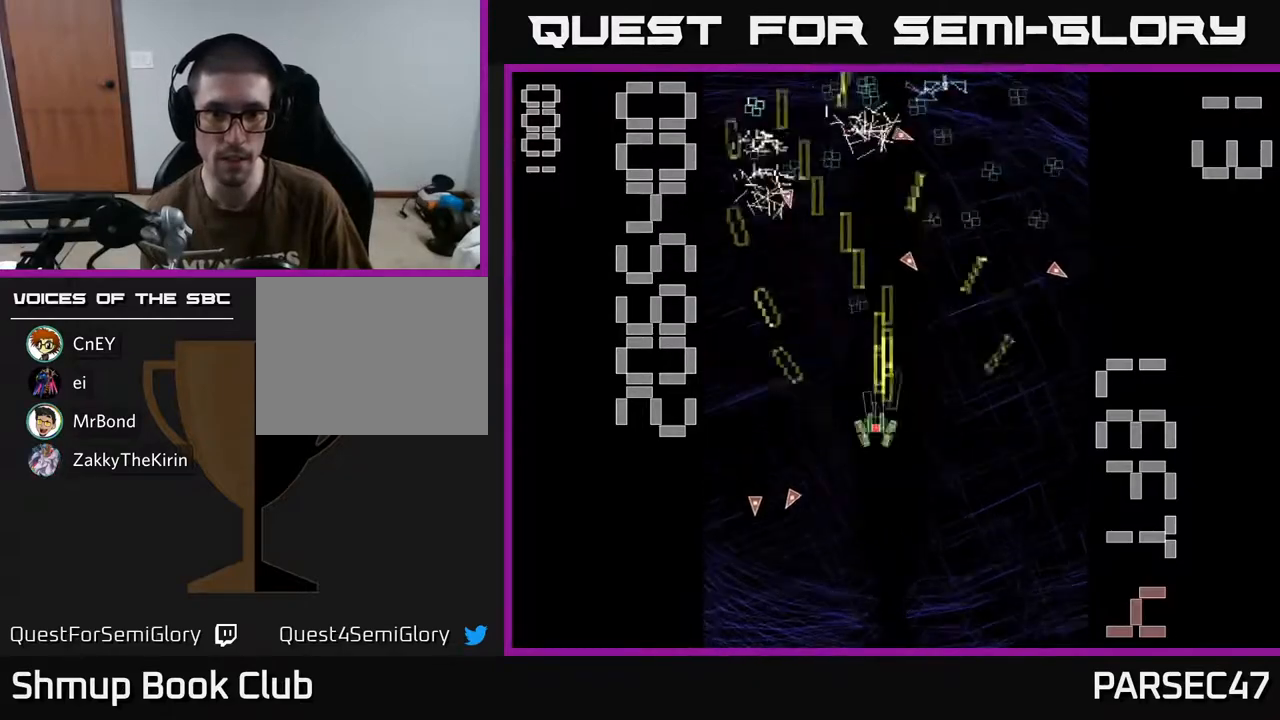
{"buttons": ["R2", "DPAD_UP", "DPAD_LEFT"], "events": [[117, "DPAD_LEFT", "up"], [117, "DPAD_UP", "up"], [150, "DPAD_RIGHT", "down"], [350, "DPAD_RIGHT", "up"], [383, "DPAD_UP", "down"], [417, "DPAD_LEFT", "down"]]}
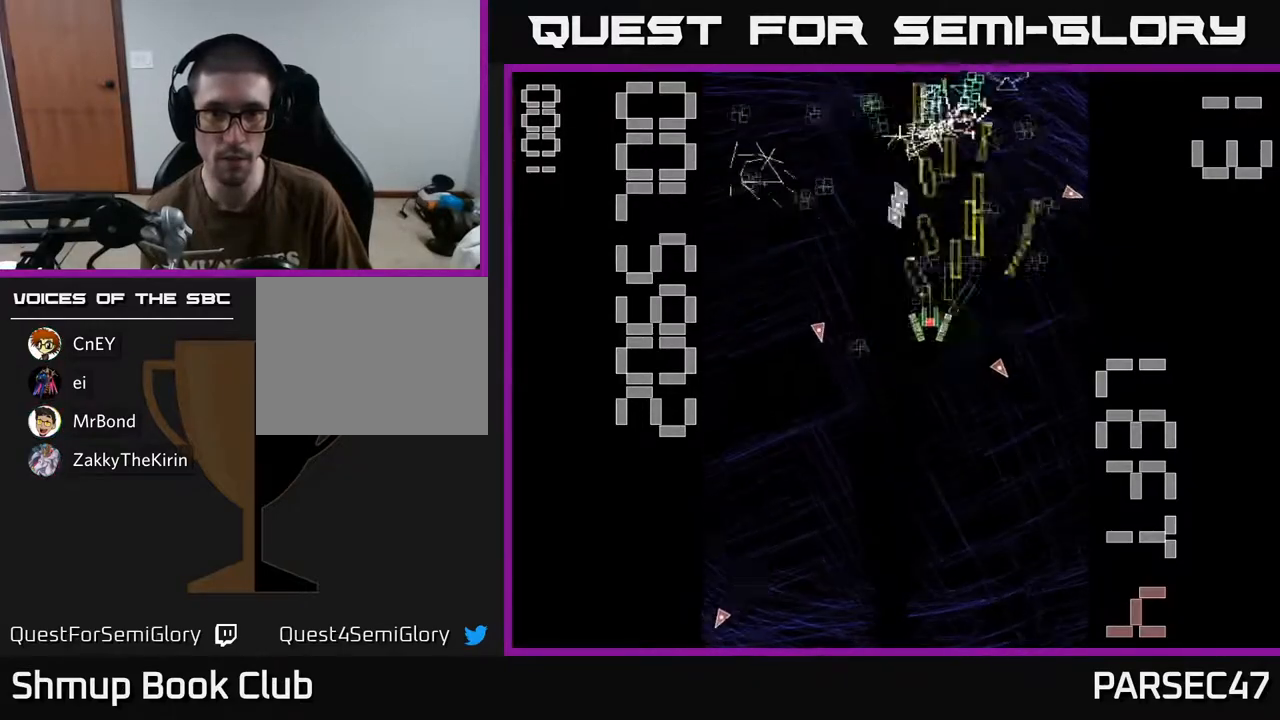
{"buttons": ["R2", "DPAD_UP"]}